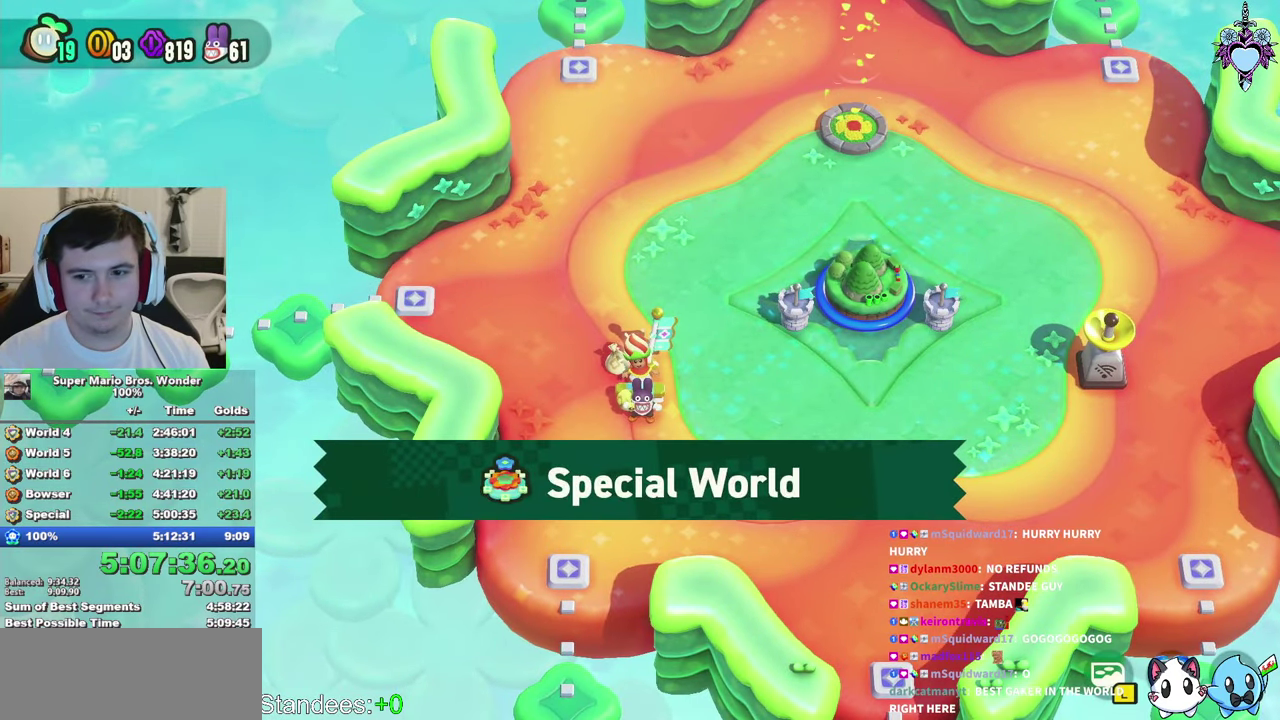
Gameplay with a controller (PlayStation layout); each line is a JSON object with the inputs held at the frame after it. "events" lists button and stick changes between this image and that frame as [ms after this image, input, new state], when the widget could be followed in between. This overlay highlights the sticks when they move; stick clicks (L3) are not distinguishable. Not read: L3 R3 SELECT START.
{"buttons": ["CIRCLE"], "left_stick": "center", "right_stick": "center"}
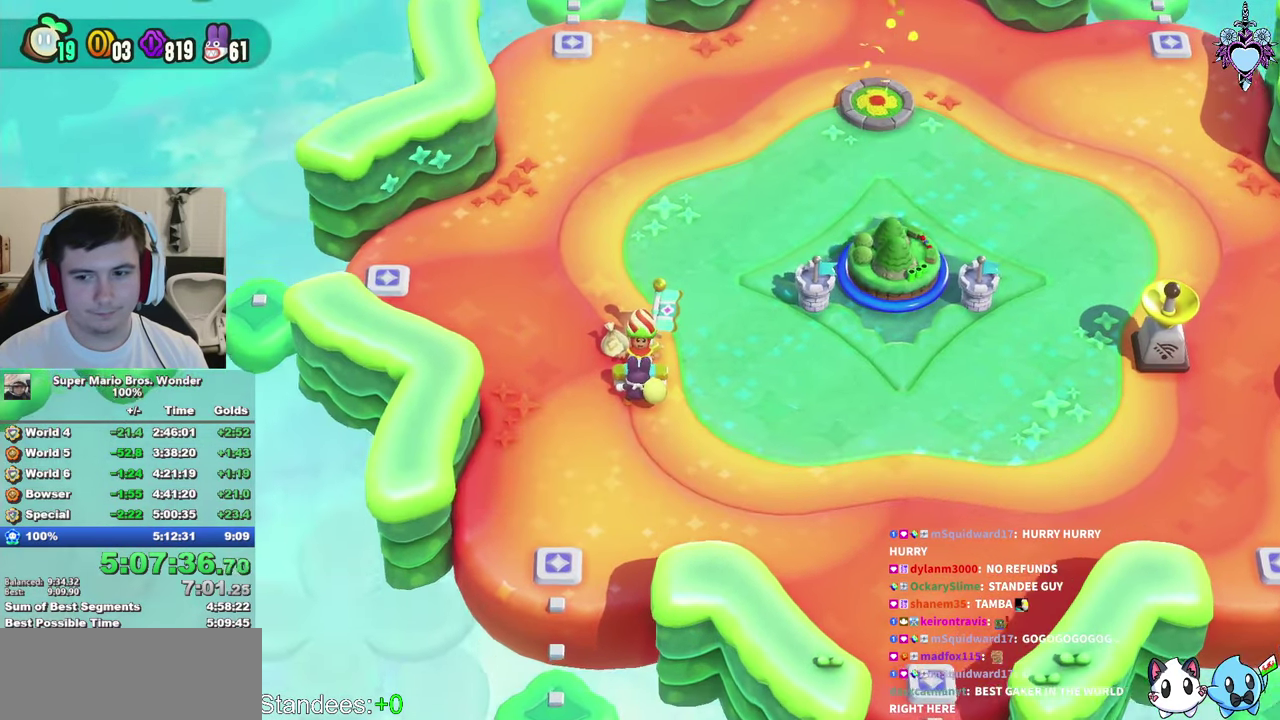
{"buttons": ["CIRCLE"], "left_stick": "center", "right_stick": "center", "events": [[83, "CIRCLE", "up"], [150, "CIRCLE", "down"], [216, "CIRCLE", "up"], [300, "CIRCLE", "down"], [366, "CIRCLE", "up"], [450, "CIRCLE", "down"]]}
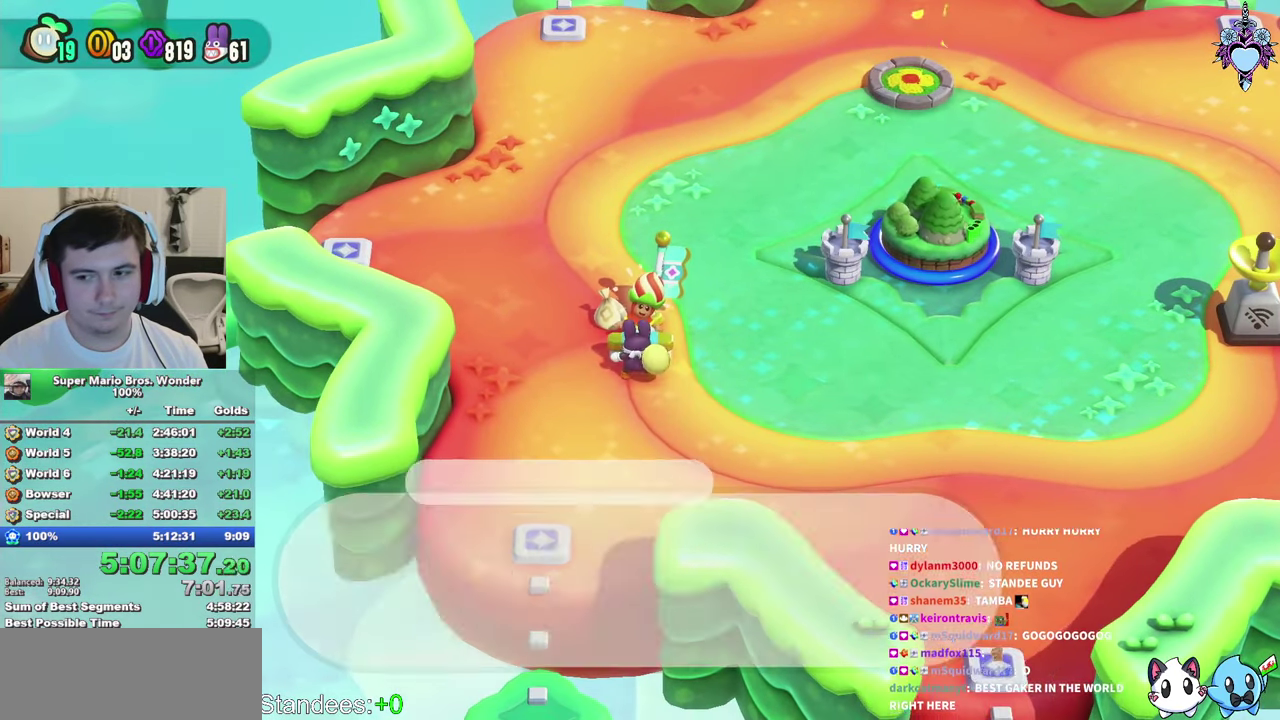
{"buttons": [], "left_stick": "center", "right_stick": "center", "events": [[16, "CIRCLE", "up"], [66, "CIRCLE", "down"], [166, "CIRCLE", "up"], [233, "CIRCLE", "down"], [450, "CIRCLE", "up"]]}
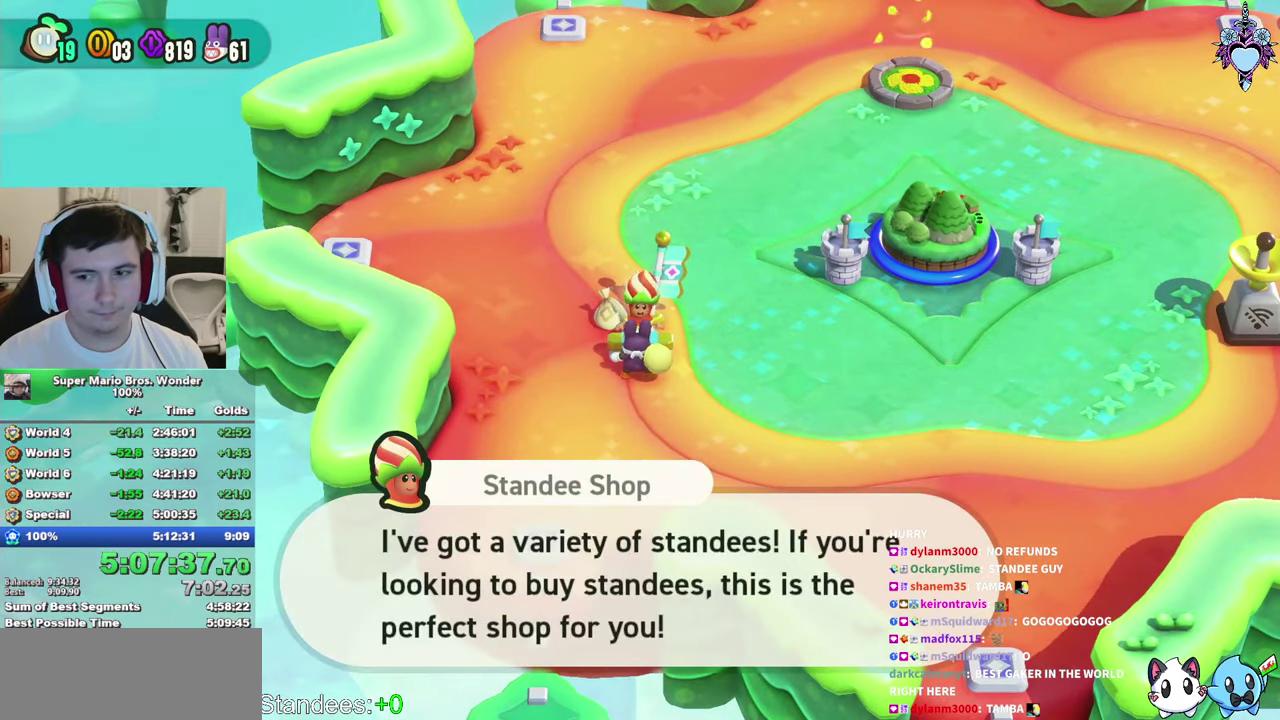
{"buttons": [], "left_stick": "center", "right_stick": "center", "events": [[50, "CIRCLE", "down"], [100, "CIRCLE", "up"], [233, "DPAD_RIGHT", "down"], [300, "DPAD_RIGHT", "up"], [383, "DPAD_RIGHT", "down"], [450, "DPAD_RIGHT", "up"]]}
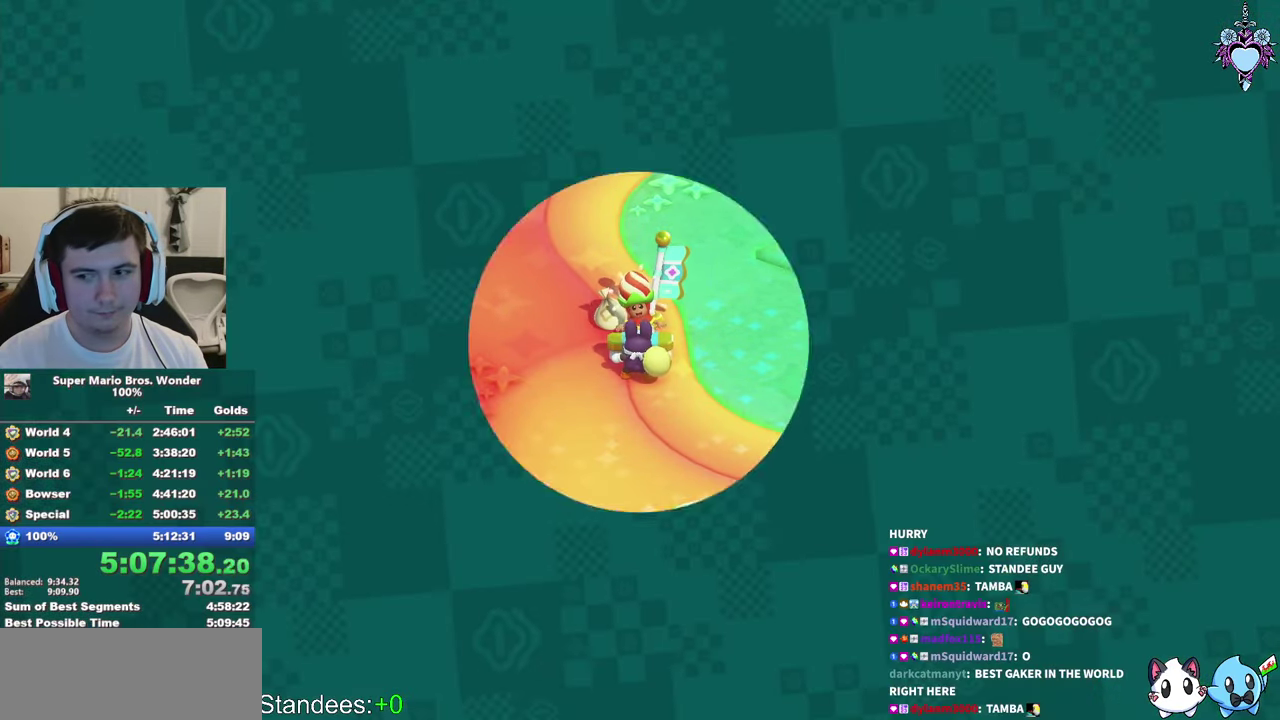
{"buttons": [], "left_stick": "center", "right_stick": "center", "events": [[66, "DPAD_RIGHT", "down"], [133, "DPAD_RIGHT", "up"]]}
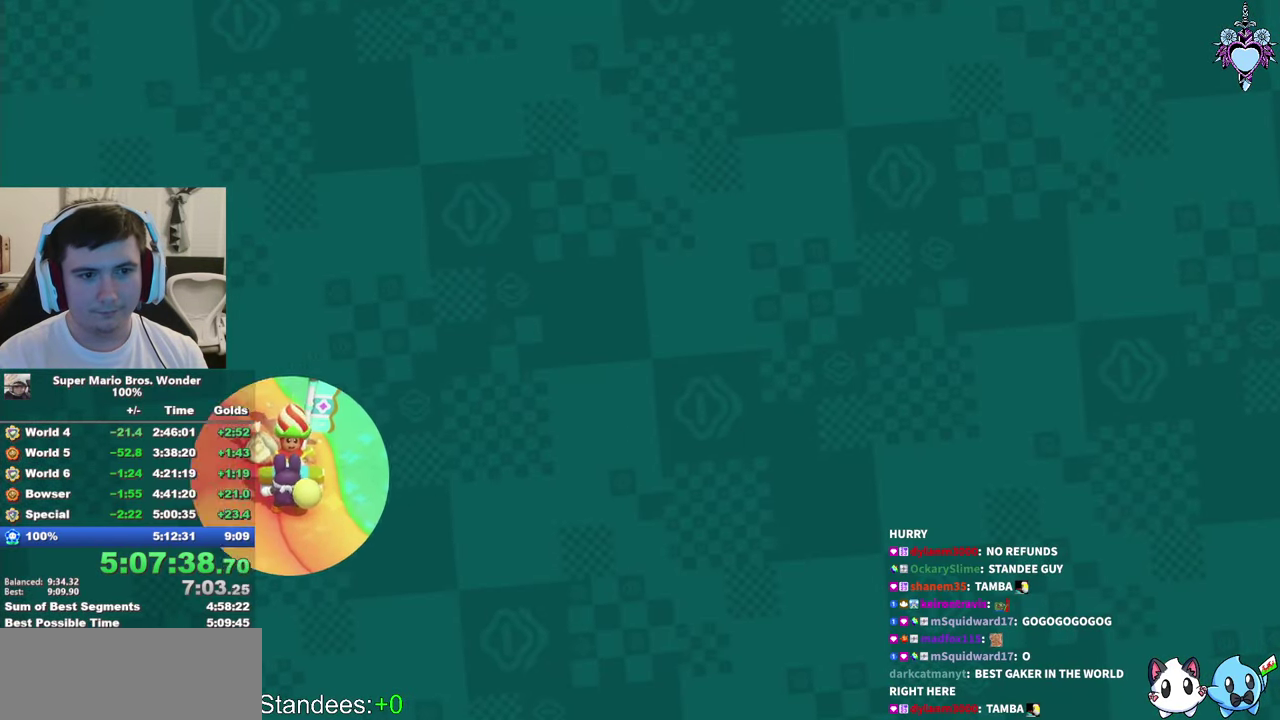
{"buttons": [], "left_stick": "center", "right_stick": "center", "events": [[400, "DPAD_RIGHT", "down"], [450, "DPAD_RIGHT", "up"]]}
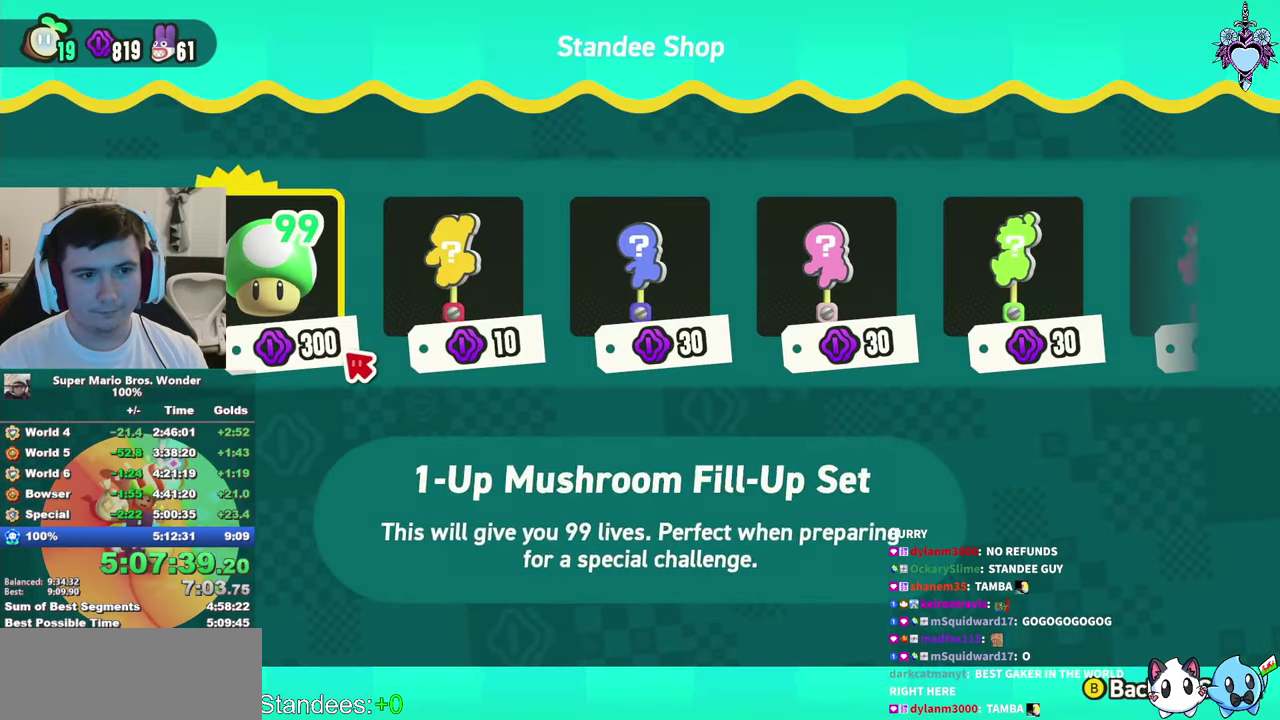
{"buttons": [], "left_stick": "center", "right_stick": "center", "events": [[83, "DPAD_RIGHT", "down"], [150, "DPAD_RIGHT", "up"], [267, "CIRCLE", "down"], [367, "CIRCLE", "up"], [433, "CIRCLE", "down"], [500, "CIRCLE", "up"]]}
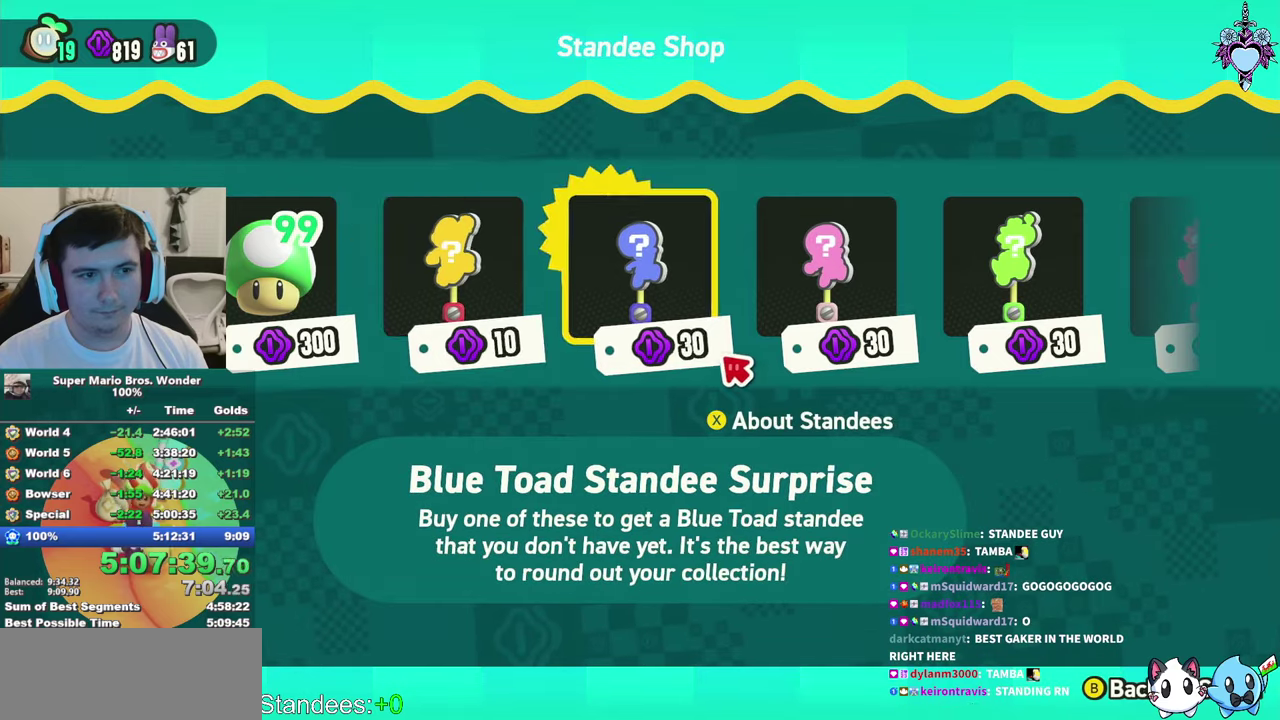
{"buttons": ["CIRCLE"], "left_stick": "center", "right_stick": "center", "events": [[67, "CIRCLE", "down"], [150, "CIRCLE", "up"], [217, "CIRCLE", "down"], [283, "CIRCLE", "up"], [367, "CIRCLE", "down"], [433, "CIRCLE", "up"], [500, "CIRCLE", "down"]]}
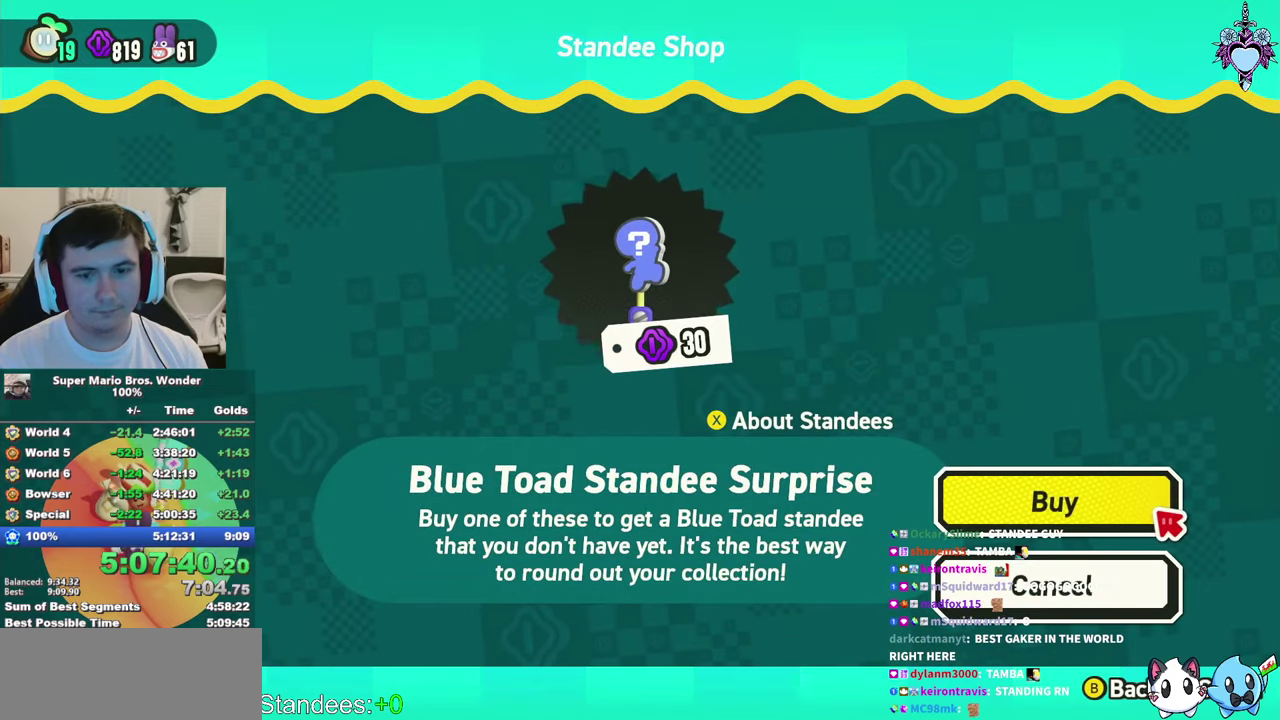
{"buttons": ["CIRCLE"], "left_stick": "center", "right_stick": "center", "events": [[83, "CIRCLE", "up"], [150, "CIRCLE", "down"], [233, "CIRCLE", "up"], [317, "CIRCLE", "down"], [383, "CIRCLE", "up"], [450, "CIRCLE", "down"]]}
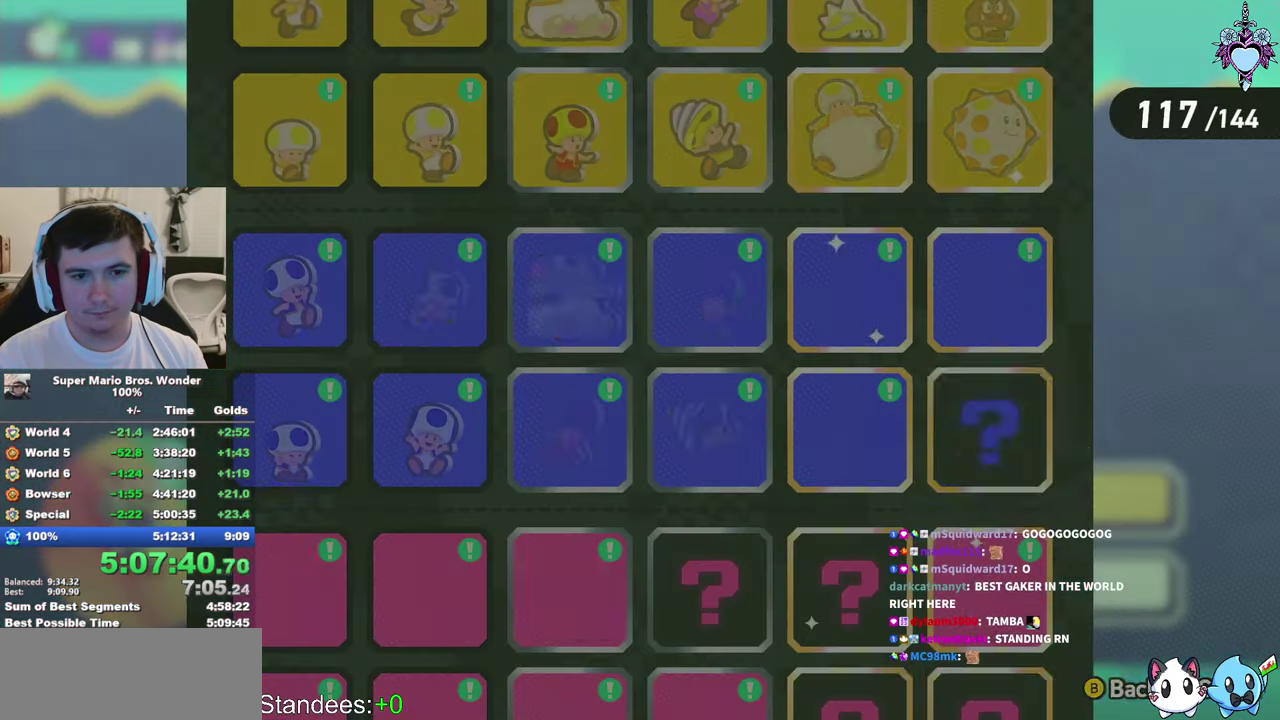
{"buttons": [], "left_stick": "center", "right_stick": "center", "events": [[33, "CIRCLE", "up"], [100, "CIRCLE", "down"], [167, "CIRCLE", "up"], [233, "CIRCLE", "down"], [333, "CIRCLE", "up"], [400, "CIRCLE", "down"], [467, "CIRCLE", "up"]]}
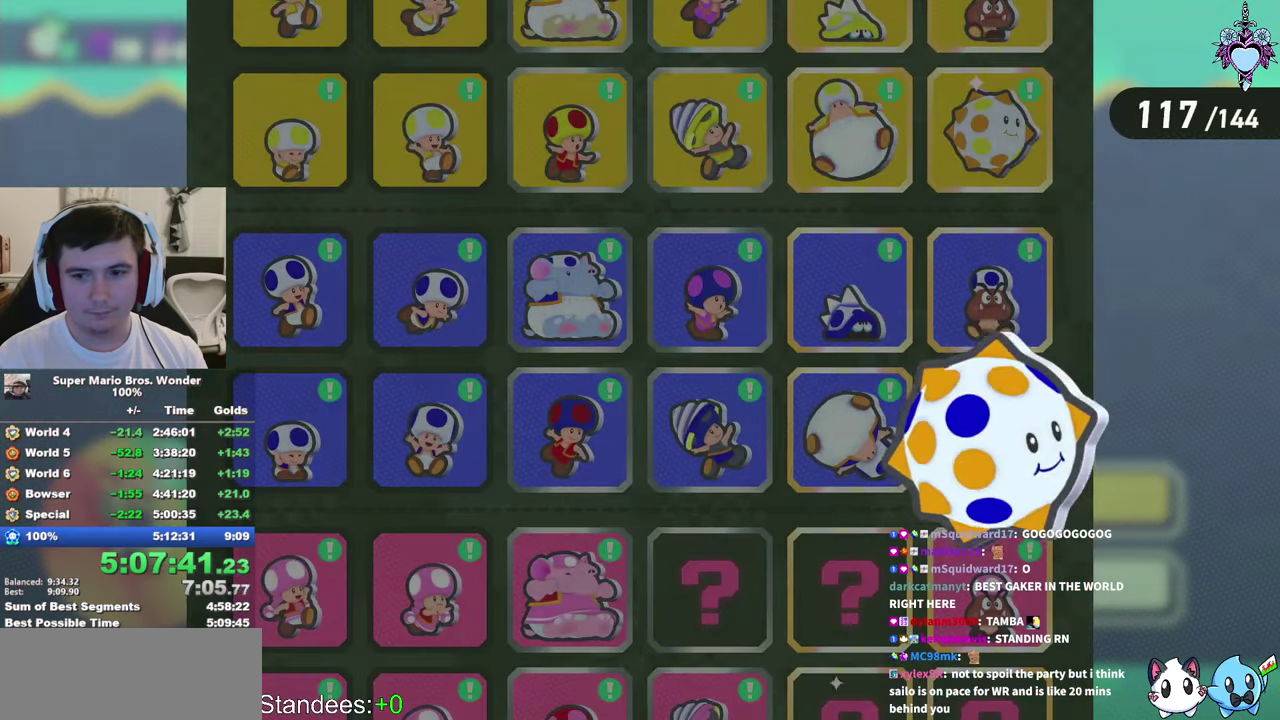
{"buttons": [], "left_stick": "center", "right_stick": "center", "events": [[67, "CIRCLE", "down"], [117, "CIRCLE", "up"], [200, "CIRCLE", "down"], [300, "CIRCLE", "up"], [383, "CIRCLE", "down"], [433, "CIRCLE", "up"]]}
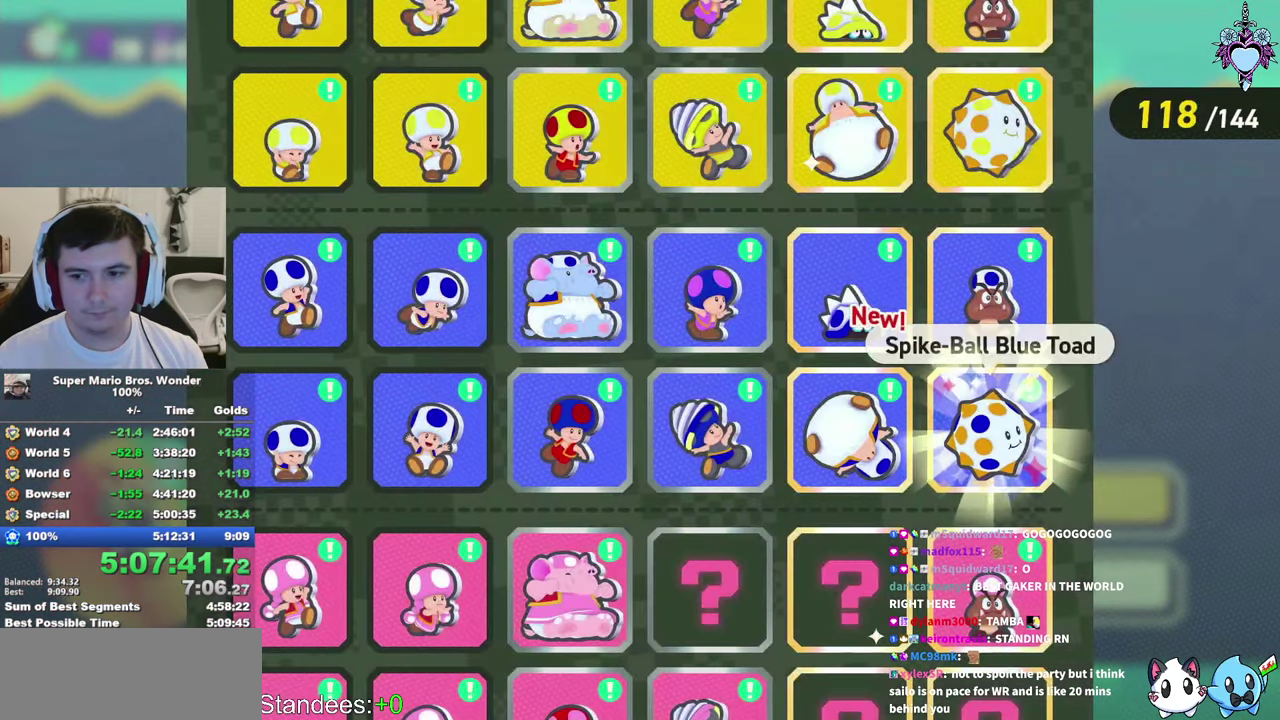
{"buttons": ["CIRCLE"], "left_stick": "center", "right_stick": "center", "events": [[17, "CIRCLE", "down"], [100, "CIRCLE", "up"], [167, "CIRCLE", "down"], [250, "CIRCLE", "up"], [333, "CIRCLE", "down"], [417, "CIRCLE", "up"], [483, "CIRCLE", "down"]]}
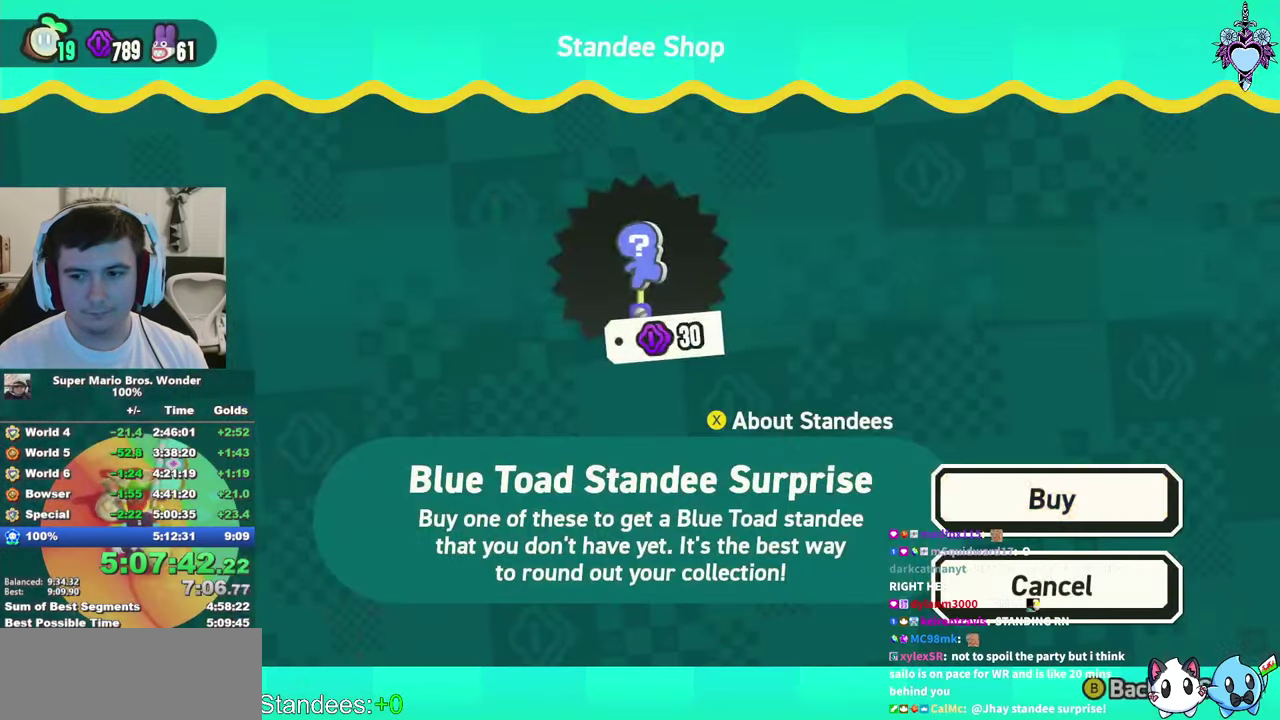
{"buttons": [], "left_stick": "center", "right_stick": "center", "events": [[67, "CIRCLE", "up"], [150, "CIRCLE", "down"], [233, "CIRCLE", "up"], [333, "CIRCLE", "down"], [433, "CIRCLE", "up"]]}
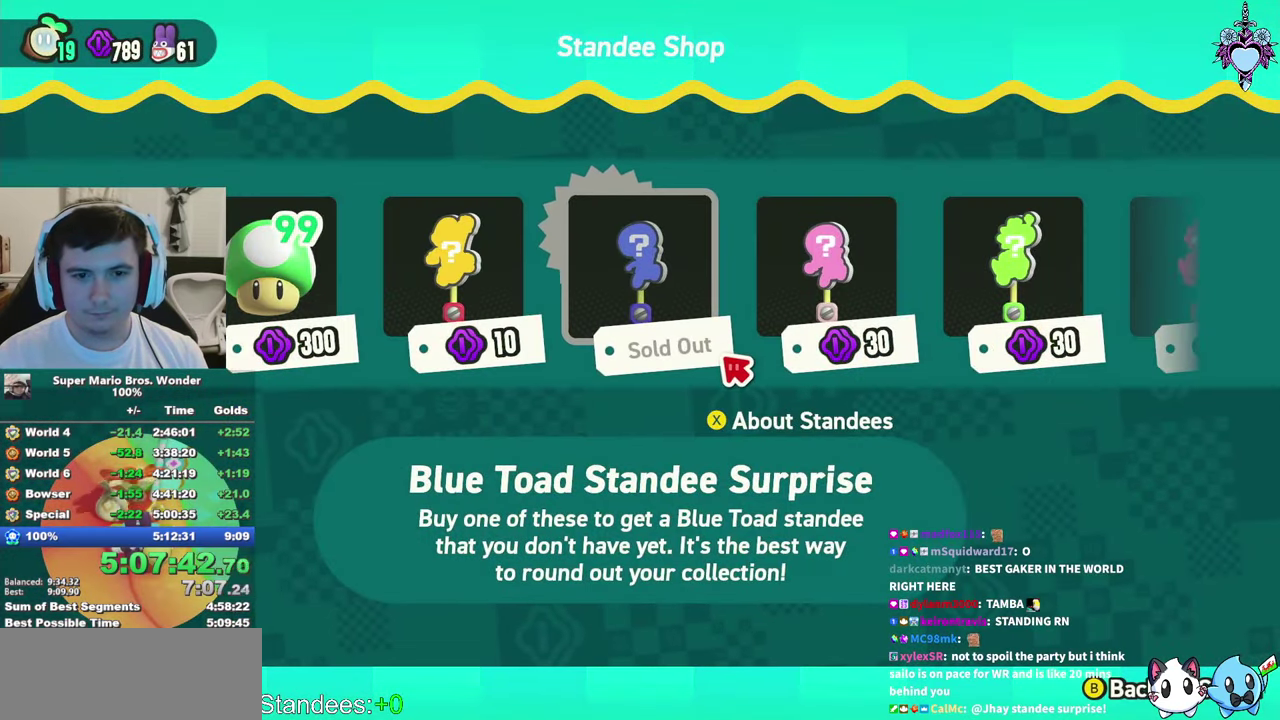
{"buttons": [], "left_stick": "center", "right_stick": "center", "events": [[83, "DPAD_RIGHT", "down"], [183, "DPAD_RIGHT", "up"], [233, "CIRCLE", "down"], [367, "CIRCLE", "up"], [417, "CIRCLE", "down"], [500, "CIRCLE", "up"]]}
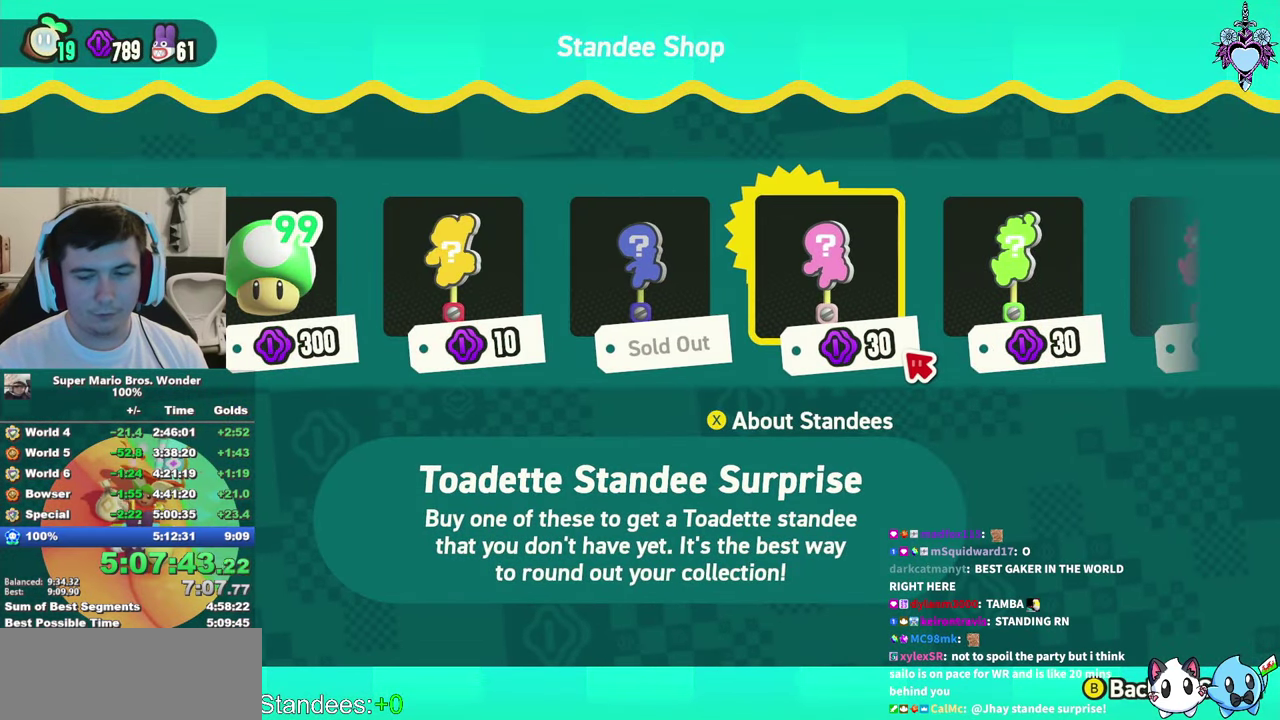
{"buttons": [], "left_stick": "center", "right_stick": "center", "events": [[83, "CIRCLE", "down"], [167, "CIRCLE", "up"], [233, "CIRCLE", "down"], [350, "CIRCLE", "up"], [400, "CIRCLE", "down"], [500, "CIRCLE", "up"]]}
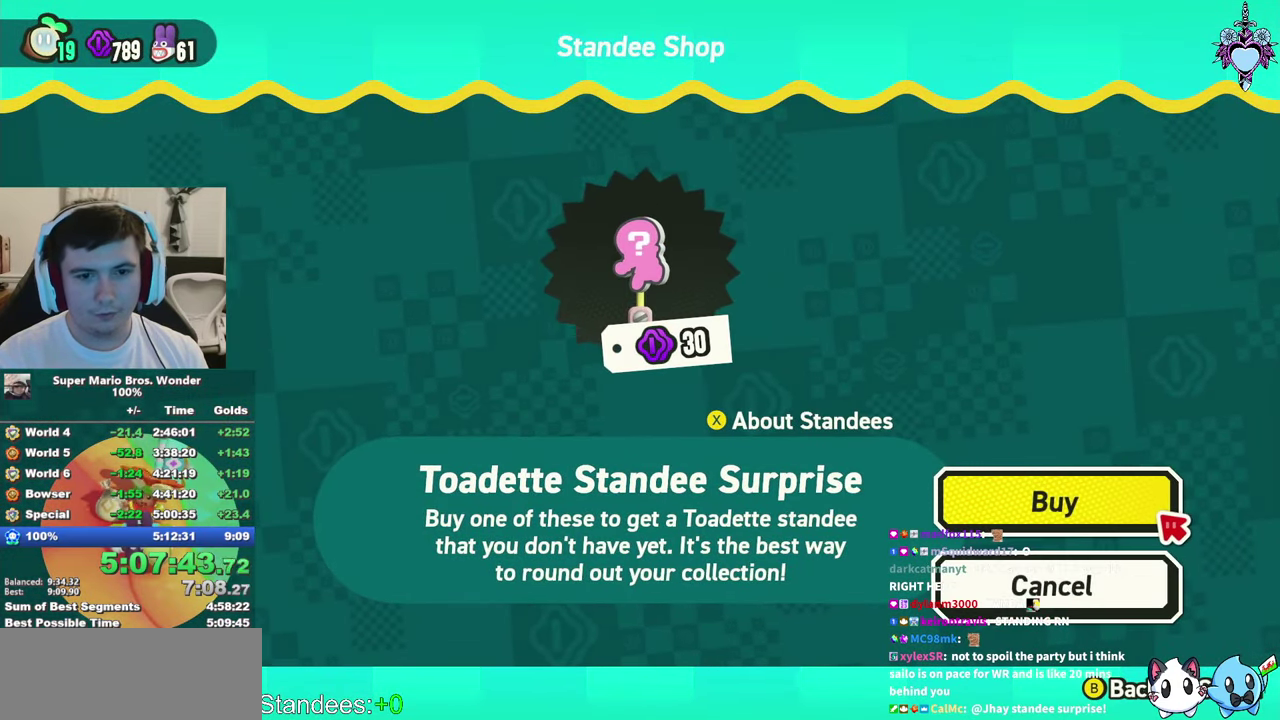
{"buttons": [], "left_stick": "center", "right_stick": "center", "events": [[83, "CIRCLE", "down"], [167, "CIRCLE", "up"], [250, "CIRCLE", "down"], [350, "CIRCLE", "up"], [417, "CIRCLE", "down"], [500, "CIRCLE", "up"]]}
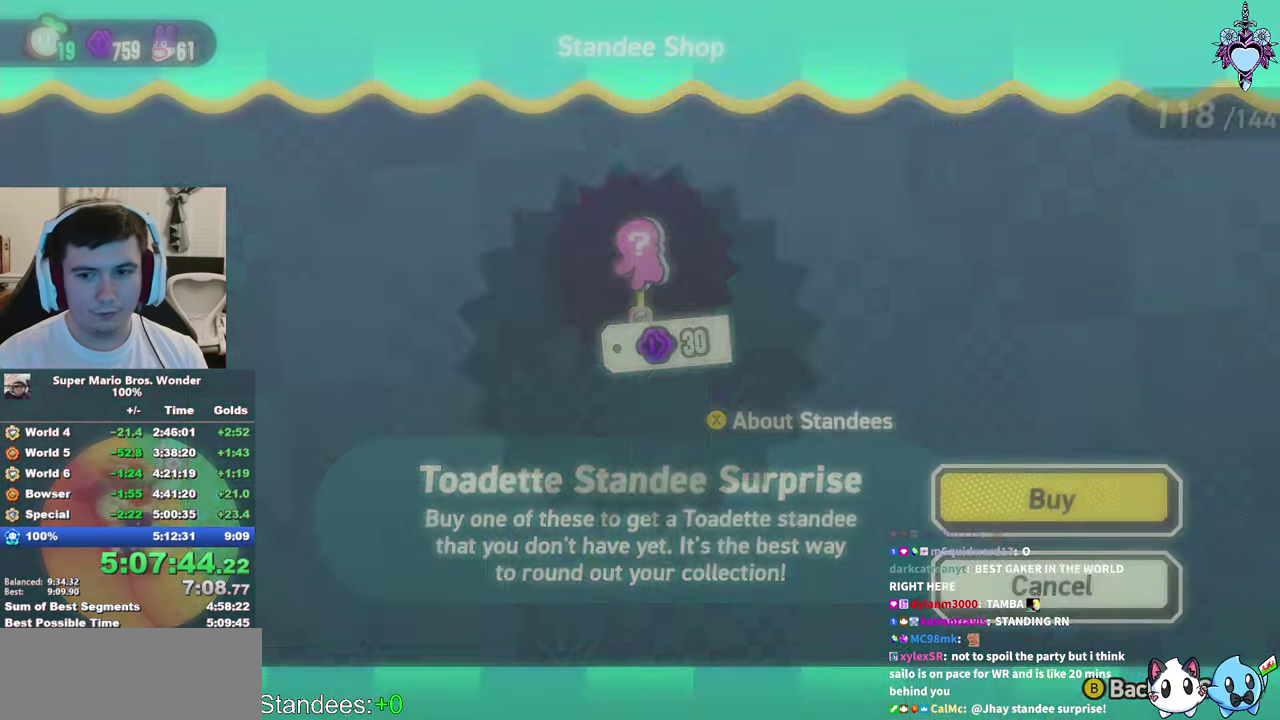
{"buttons": [], "left_stick": "center", "right_stick": "center", "events": [[83, "CIRCLE", "down"], [150, "CIRCLE", "up"], [233, "CIRCLE", "down"], [334, "CIRCLE", "up"], [400, "CIRCLE", "down"], [500, "CIRCLE", "up"]]}
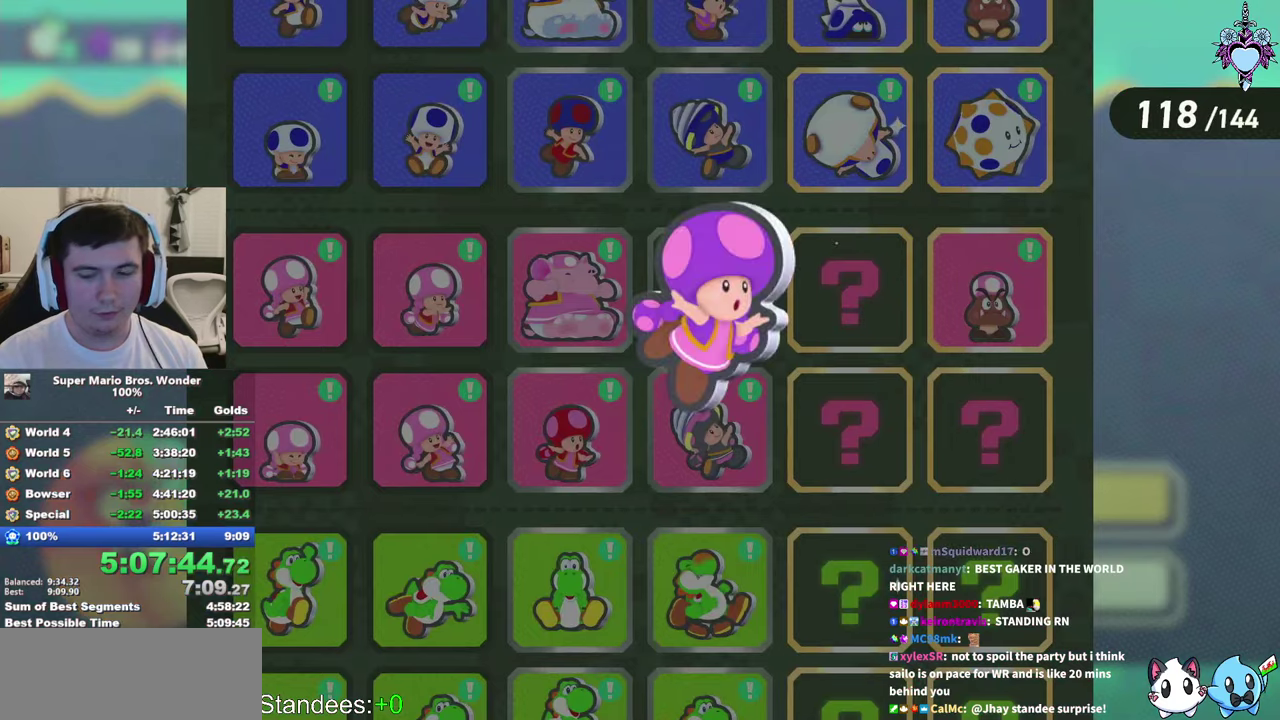
{"buttons": [], "left_stick": "center", "right_stick": "center", "events": [[67, "CIRCLE", "down"], [150, "CIRCLE", "up"], [234, "CIRCLE", "down"], [334, "CIRCLE", "up"], [400, "CIRCLE", "down"], [484, "CIRCLE", "up"]]}
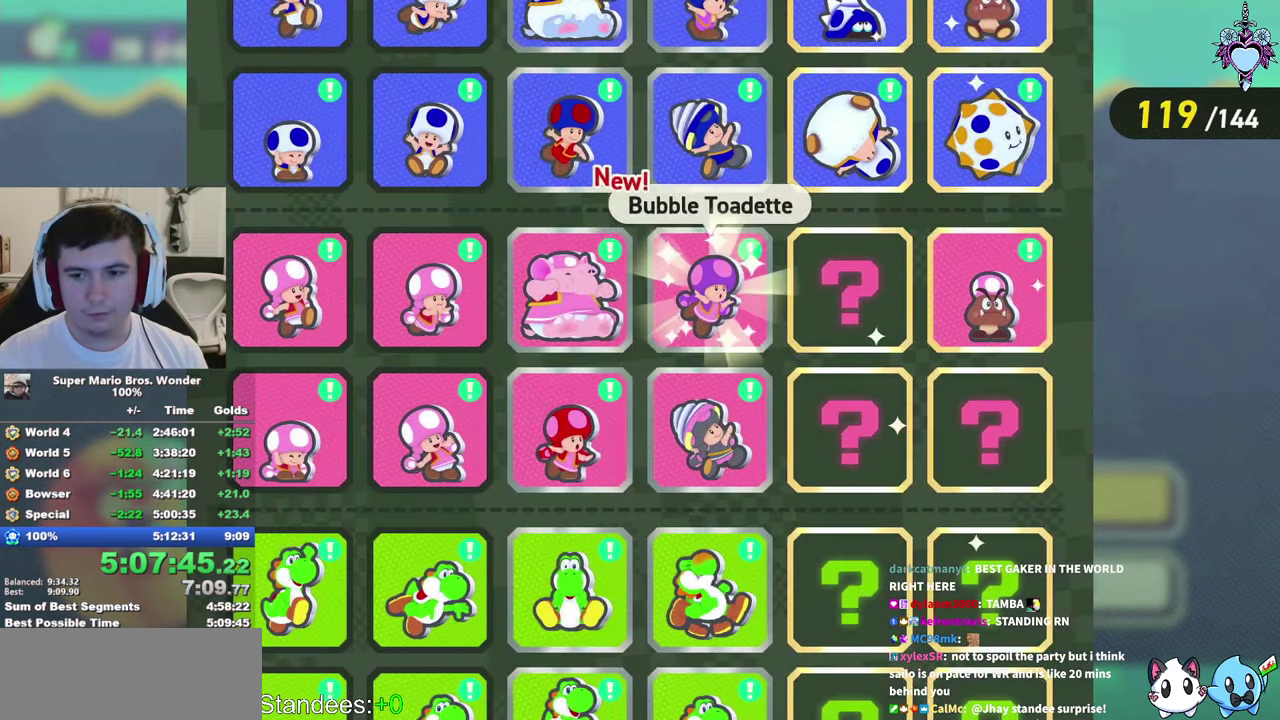
{"buttons": [], "left_stick": "center", "right_stick": "center", "events": [[67, "CIRCLE", "down"], [167, "CIRCLE", "up"], [234, "CIRCLE", "down"], [317, "CIRCLE", "up"], [384, "CIRCLE", "down"], [467, "CIRCLE", "up"]]}
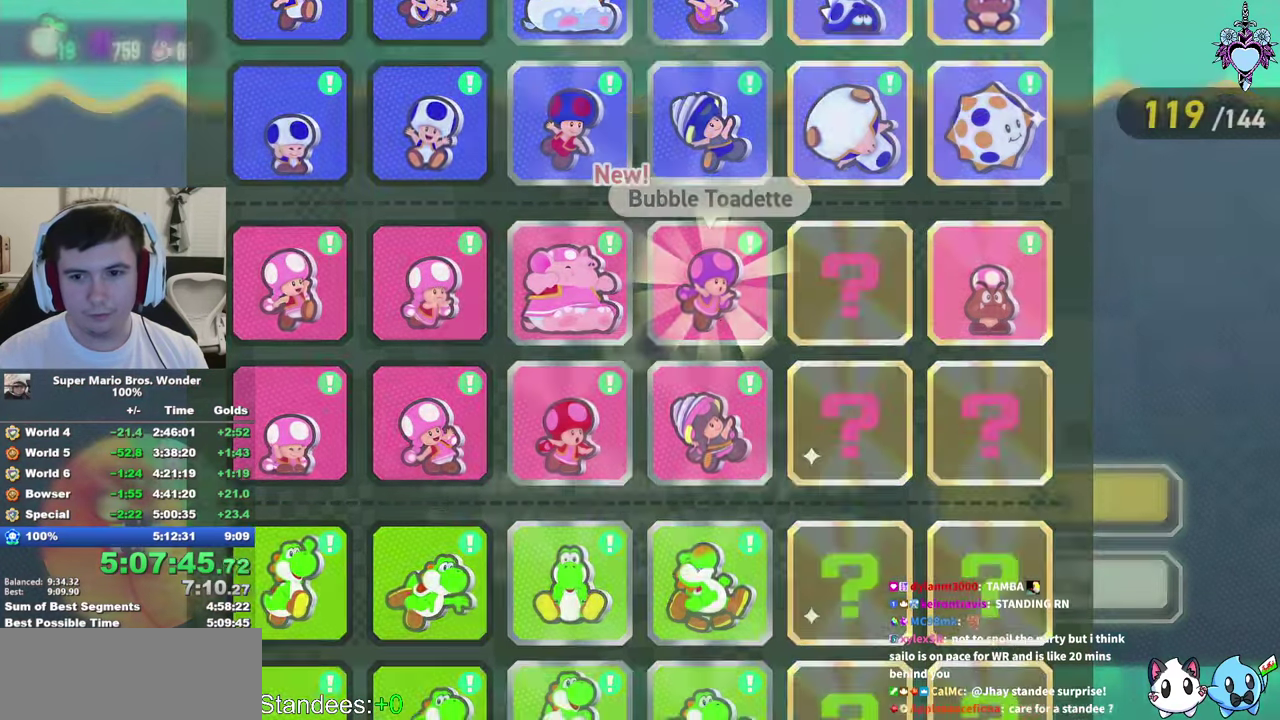
{"buttons": [], "left_stick": "center", "right_stick": "center", "events": [[50, "CIRCLE", "down"], [134, "CIRCLE", "up"], [217, "CIRCLE", "down"], [317, "CIRCLE", "up"], [367, "CIRCLE", "down"], [467, "CIRCLE", "up"]]}
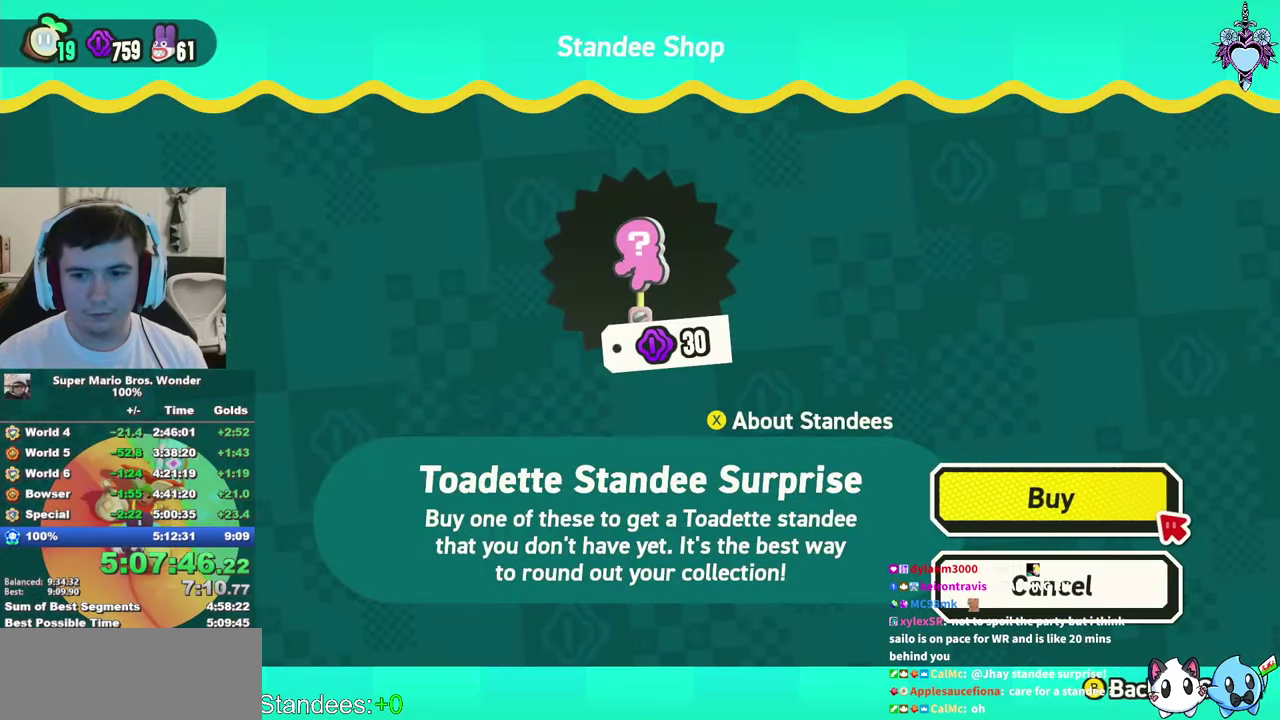
{"buttons": [], "left_stick": "center", "right_stick": "center", "events": [[50, "CIRCLE", "down"], [117, "CIRCLE", "up"], [217, "CIRCLE", "down"], [300, "CIRCLE", "up"], [384, "CIRCLE", "down"], [484, "CIRCLE", "up"]]}
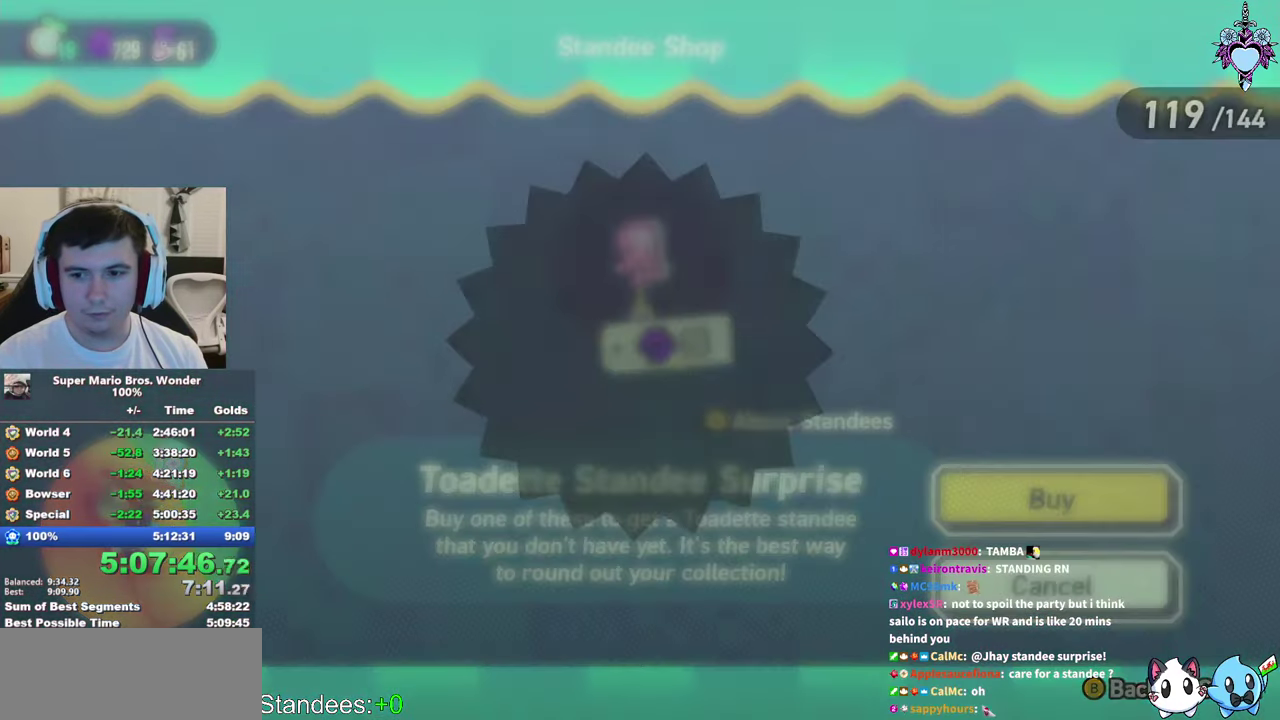
{"buttons": [], "left_stick": "center", "right_stick": "center", "events": [[50, "CIRCLE", "down"], [150, "CIRCLE", "up"], [200, "CIRCLE", "down"], [300, "CIRCLE", "up"], [400, "CIRCLE", "down"], [467, "CIRCLE", "up"]]}
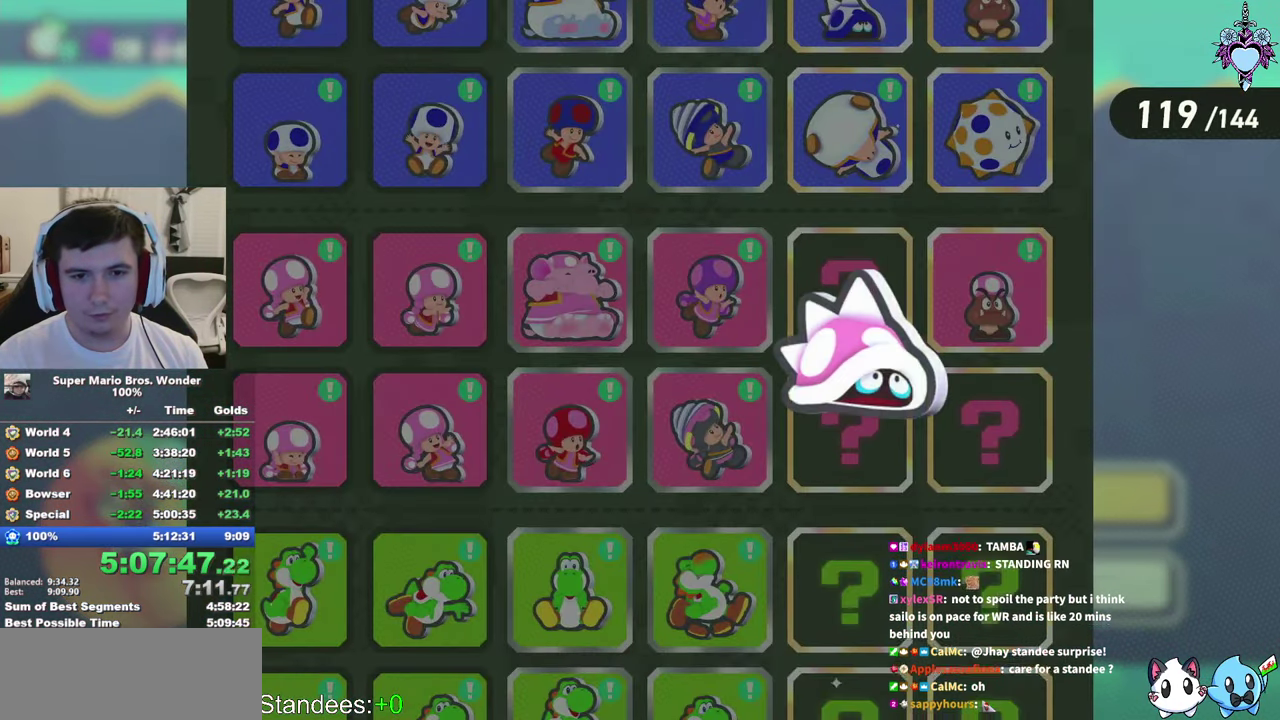
{"buttons": [], "left_stick": "center", "right_stick": "center", "events": [[50, "CIRCLE", "down"], [150, "CIRCLE", "up"], [217, "CIRCLE", "down"], [317, "CIRCLE", "up"], [384, "CIRCLE", "down"], [484, "CIRCLE", "up"]]}
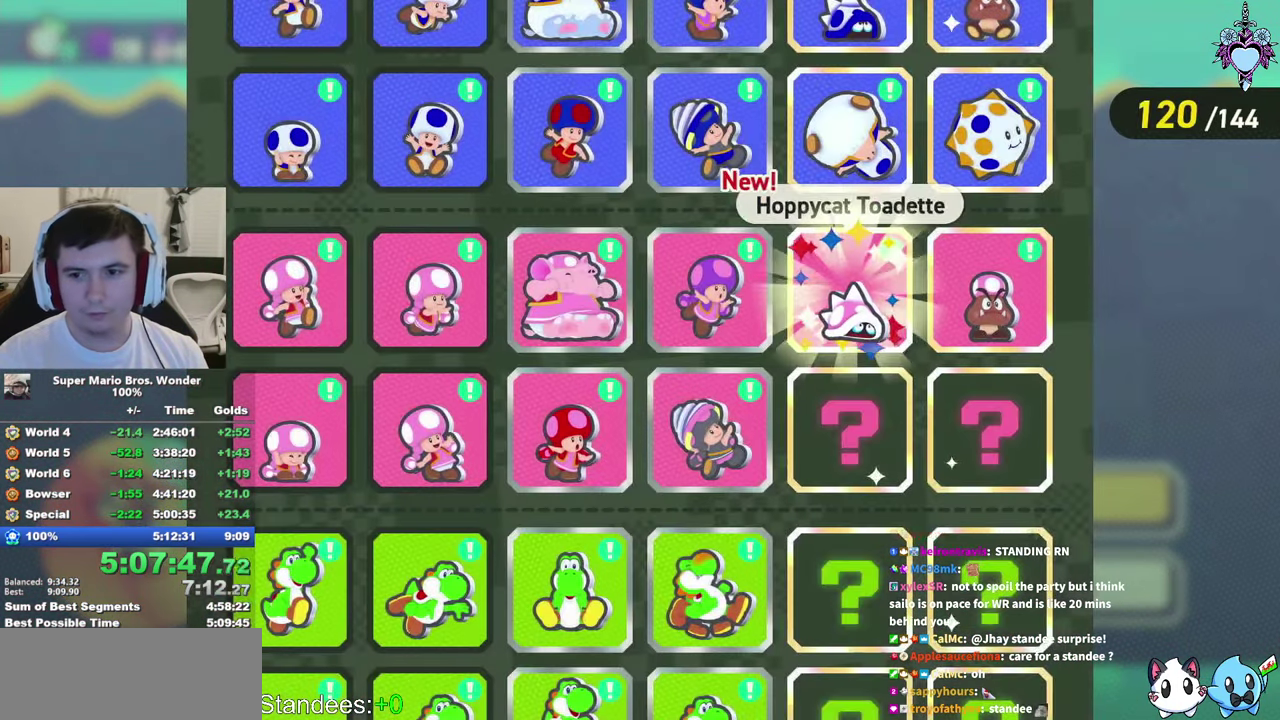
{"buttons": [], "left_stick": "center", "right_stick": "center", "events": [[67, "CIRCLE", "down"], [150, "CIRCLE", "up"], [217, "CIRCLE", "down"], [317, "CIRCLE", "up"], [384, "CIRCLE", "down"], [484, "CIRCLE", "up"]]}
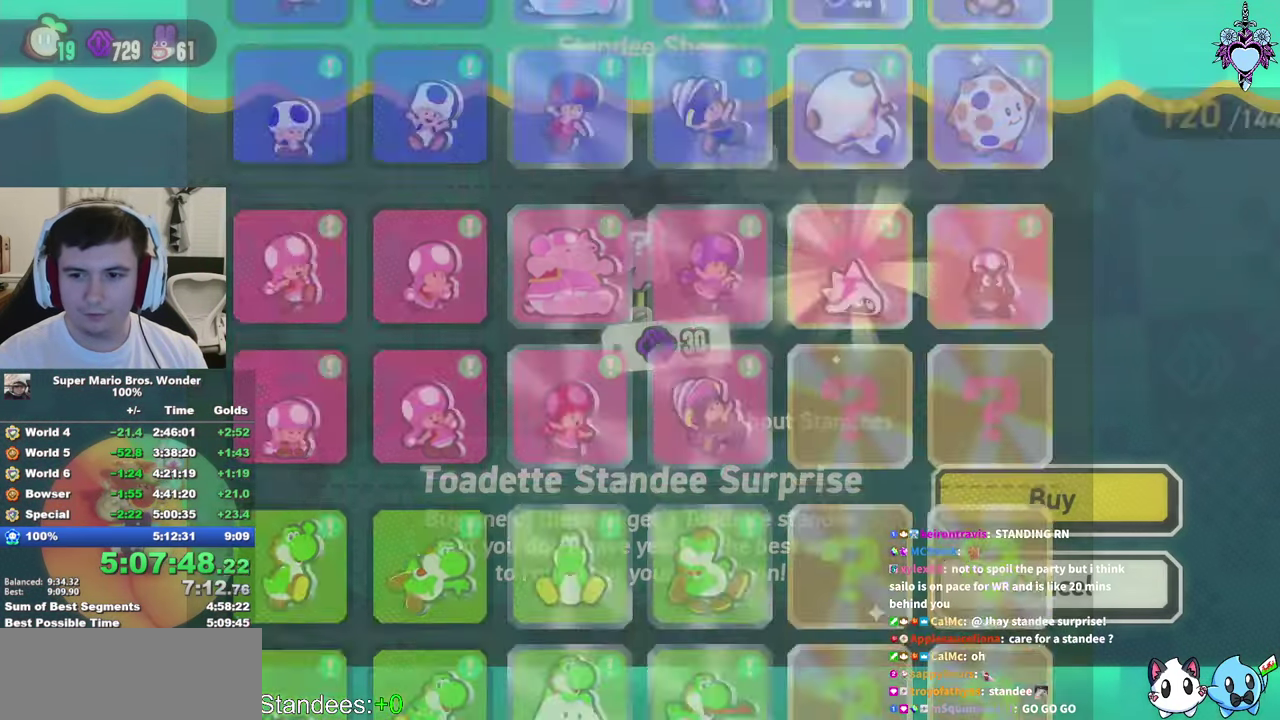
{"buttons": [], "left_stick": "center", "right_stick": "center", "events": [[67, "CIRCLE", "down"], [134, "CIRCLE", "up"], [217, "CIRCLE", "down"], [300, "CIRCLE", "up"], [367, "CIRCLE", "down"], [450, "CIRCLE", "up"]]}
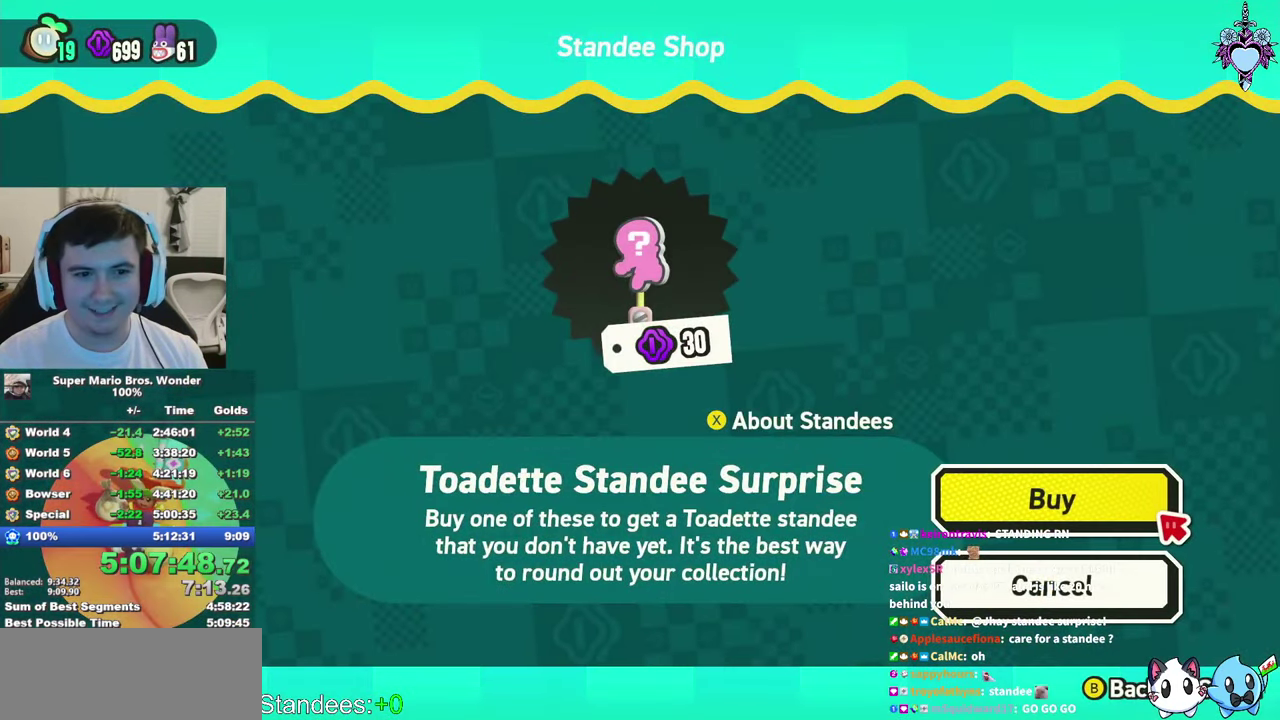
{"buttons": ["CIRCLE"], "left_stick": "center", "right_stick": "center", "events": [[34, "CIRCLE", "down"], [117, "CIRCLE", "up"], [200, "CIRCLE", "down"], [284, "CIRCLE", "up"], [367, "CIRCLE", "down"], [434, "CIRCLE", "up"], [500, "CIRCLE", "down"]]}
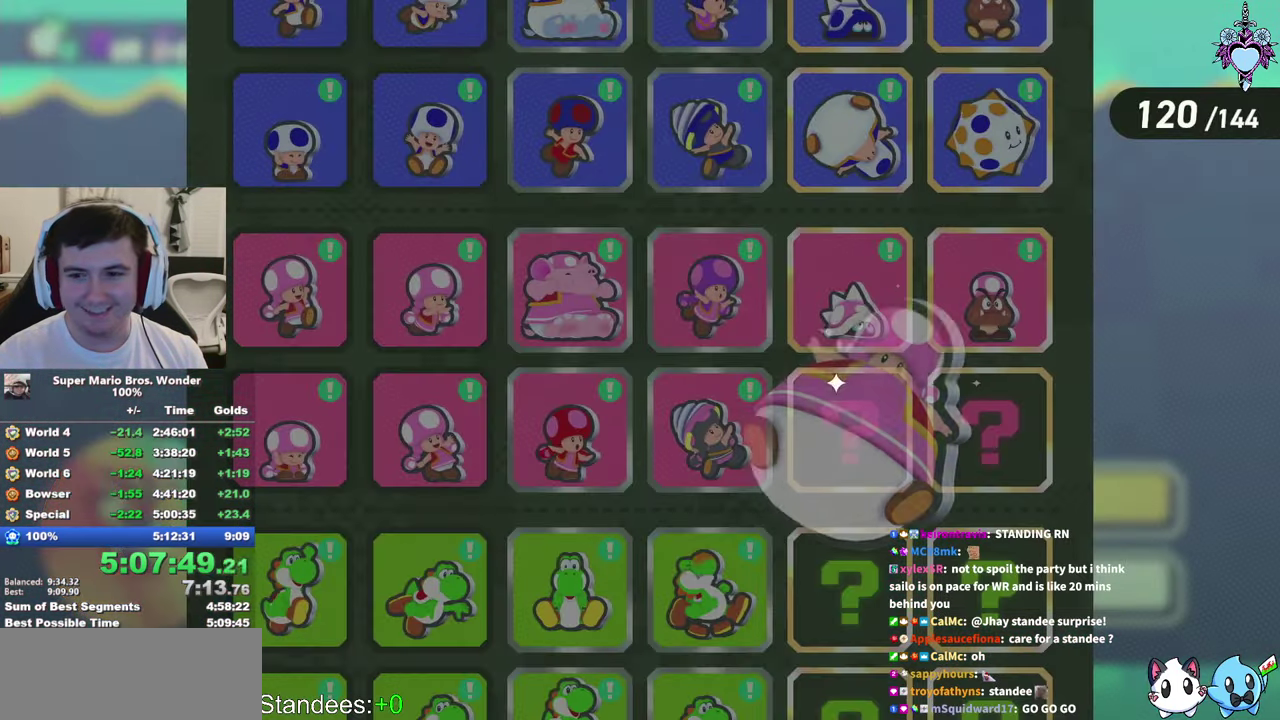
{"buttons": ["CIRCLE"], "left_stick": "center", "right_stick": "center", "events": [[100, "CIRCLE", "up"], [167, "CIRCLE", "down"], [250, "CIRCLE", "up"], [317, "CIRCLE", "down"], [416, "CIRCLE", "up"], [483, "CIRCLE", "down"]]}
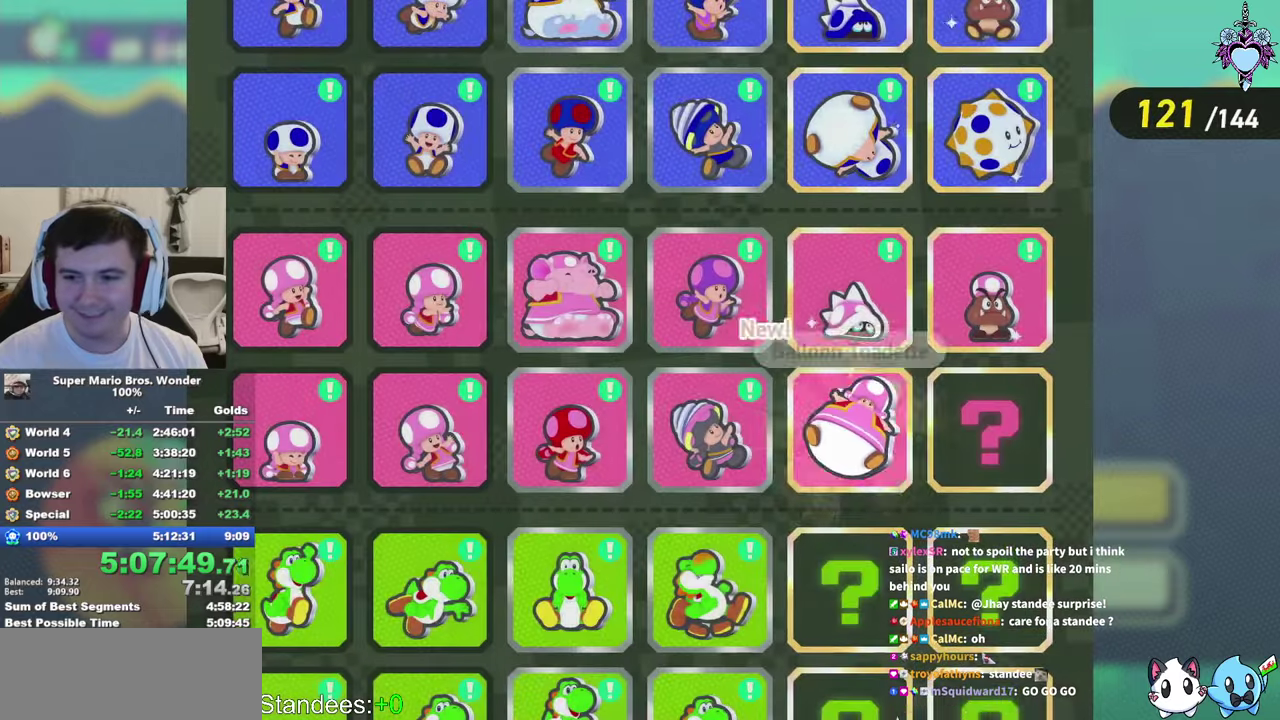
{"buttons": ["CIRCLE"], "left_stick": "center", "right_stick": "center", "events": [[66, "CIRCLE", "up"], [150, "CIRCLE", "down"], [216, "CIRCLE", "up"], [283, "CIRCLE", "down"], [383, "CIRCLE", "up"], [450, "CIRCLE", "down"]]}
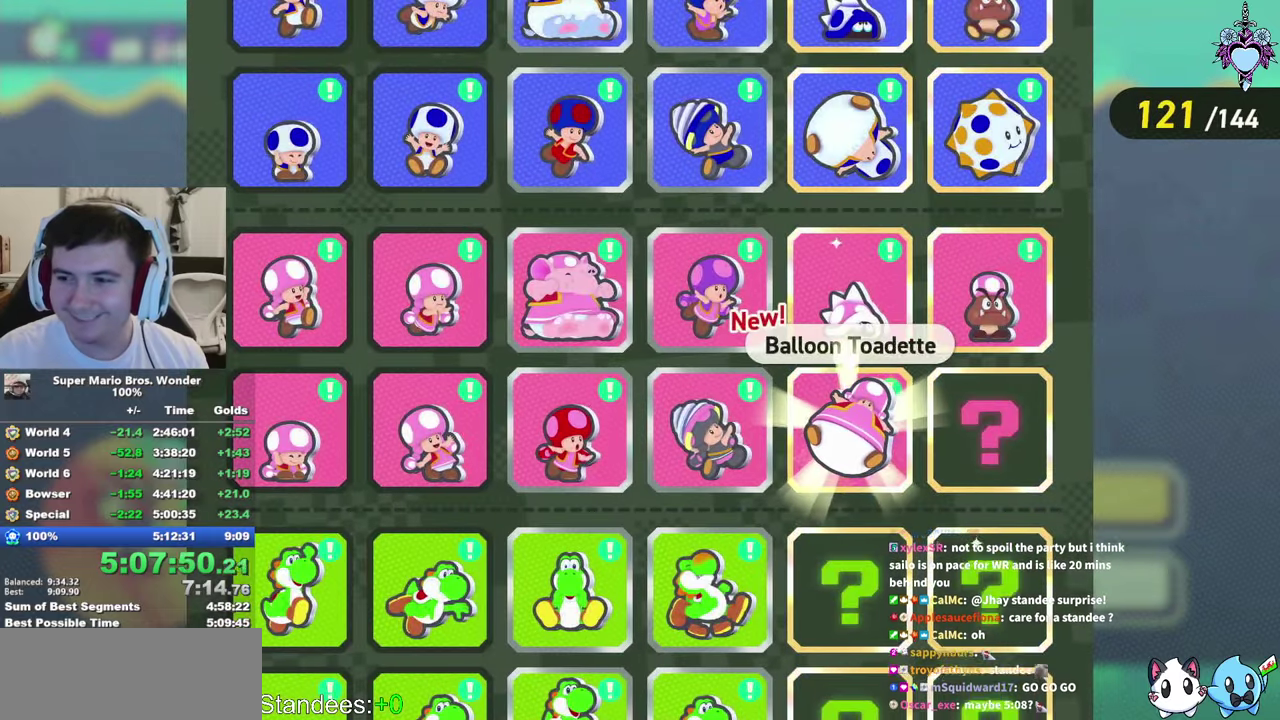
{"buttons": [], "left_stick": "center", "right_stick": "center", "events": [[16, "CIRCLE", "up"], [83, "CIRCLE", "down"], [166, "CIRCLE", "up"], [233, "CIRCLE", "down"], [316, "CIRCLE", "up"], [400, "CIRCLE", "down"], [466, "CIRCLE", "up"]]}
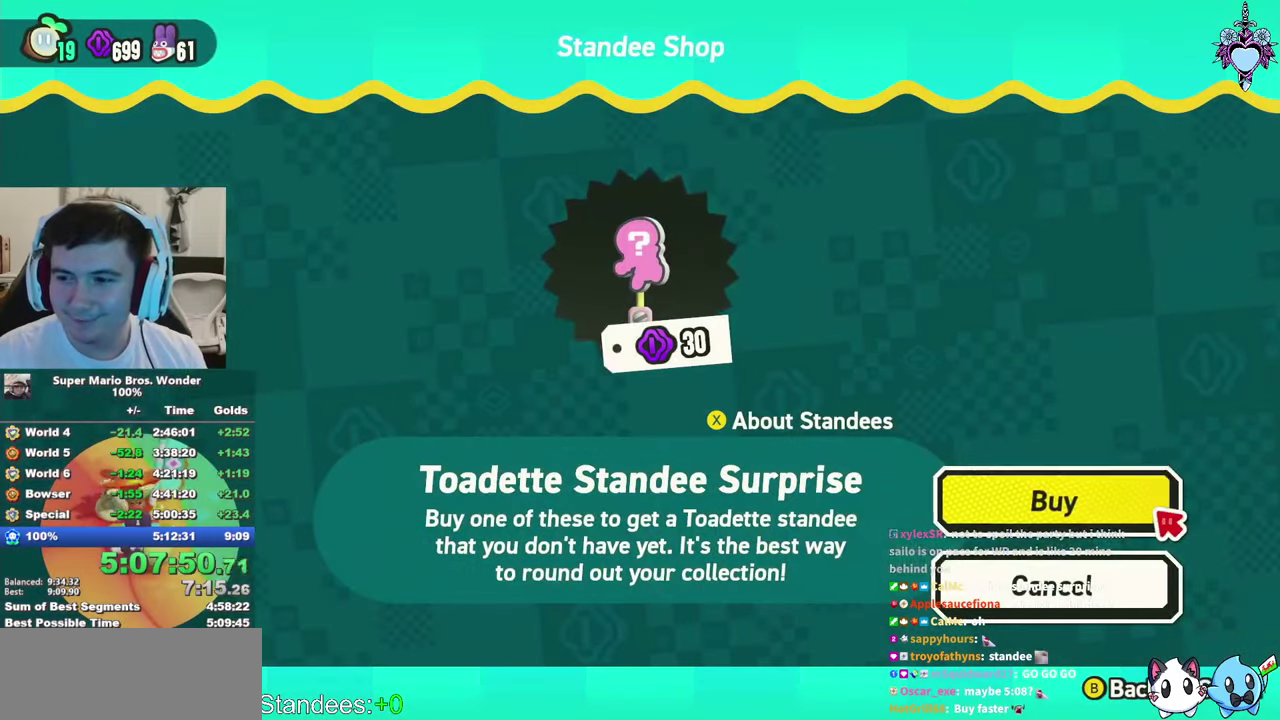
{"buttons": ["CIRCLE"], "left_stick": "center", "right_stick": "center", "events": [[33, "CIRCLE", "down"], [133, "CIRCLE", "up"], [183, "CIRCLE", "down"], [300, "CIRCLE", "up"], [350, "CIRCLE", "down"], [433, "CIRCLE", "up"], [500, "CIRCLE", "down"]]}
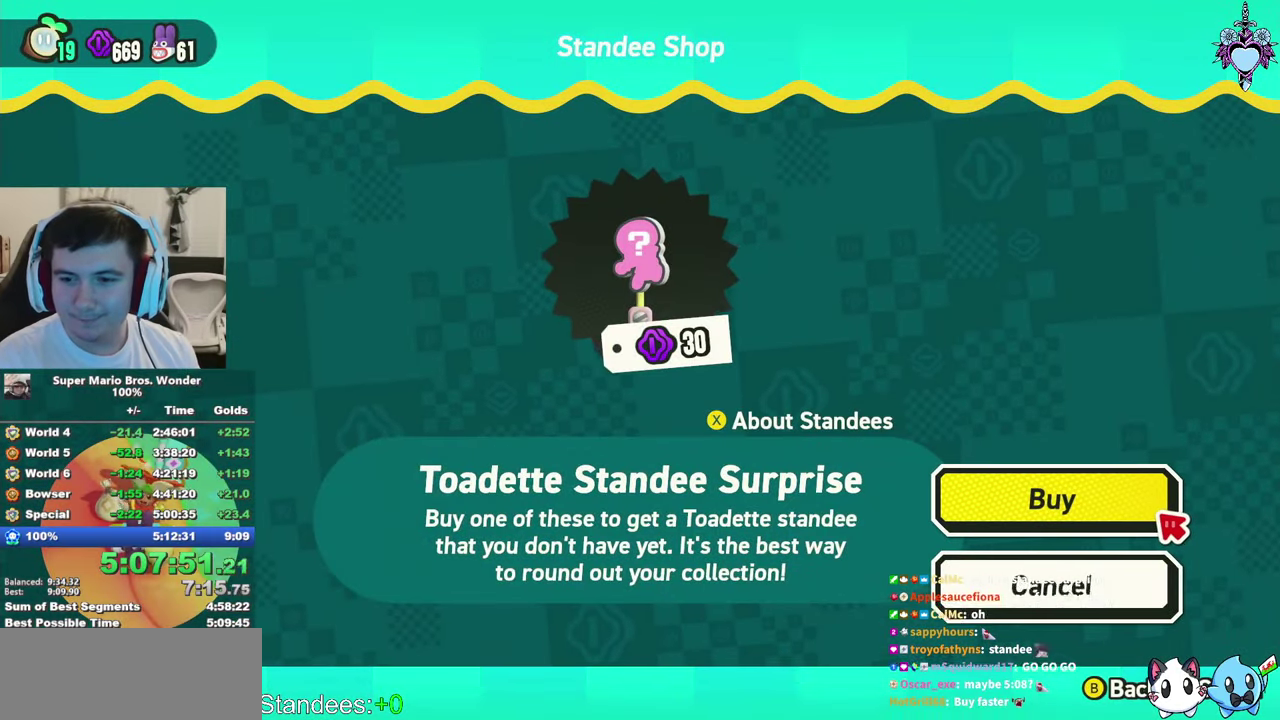
{"buttons": ["CIRCLE"], "left_stick": "center", "right_stick": "center", "events": [[83, "CIRCLE", "up"], [133, "CIRCLE", "down"], [233, "CIRCLE", "up"], [300, "CIRCLE", "down"], [366, "CIRCLE", "up"], [450, "CIRCLE", "down"]]}